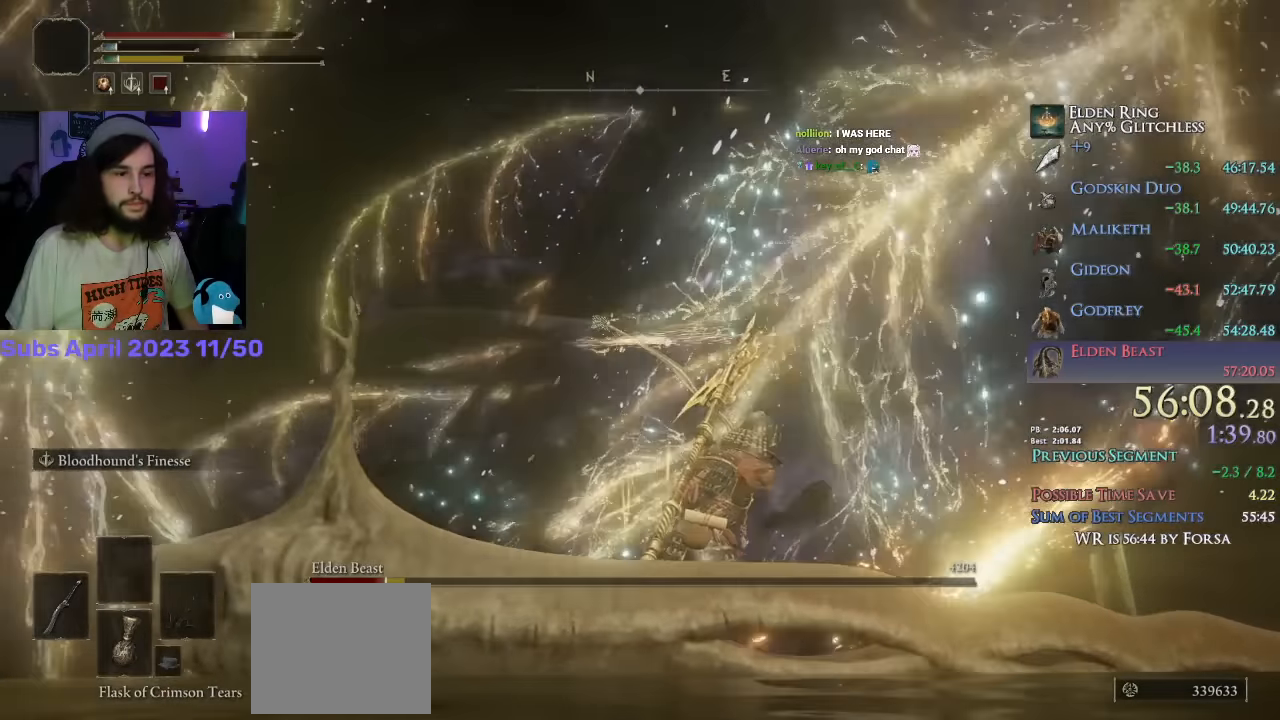
Gameplay with a controller (PlayStation layout); each line is a JSON object with the inputs held at the frame after it (dt_ms = milliseconds from this image to that frame). "events" lists button and stick changes between this image and that frame as [ms after this image, input, new state], when the widget could be followed in between.
{"dt_ms": 500, "buttons": [], "left_stick": "up", "right_stick": "down-left", "events": [[250, "right_stick", "down-left"], [283, "left_stick", "up"]]}
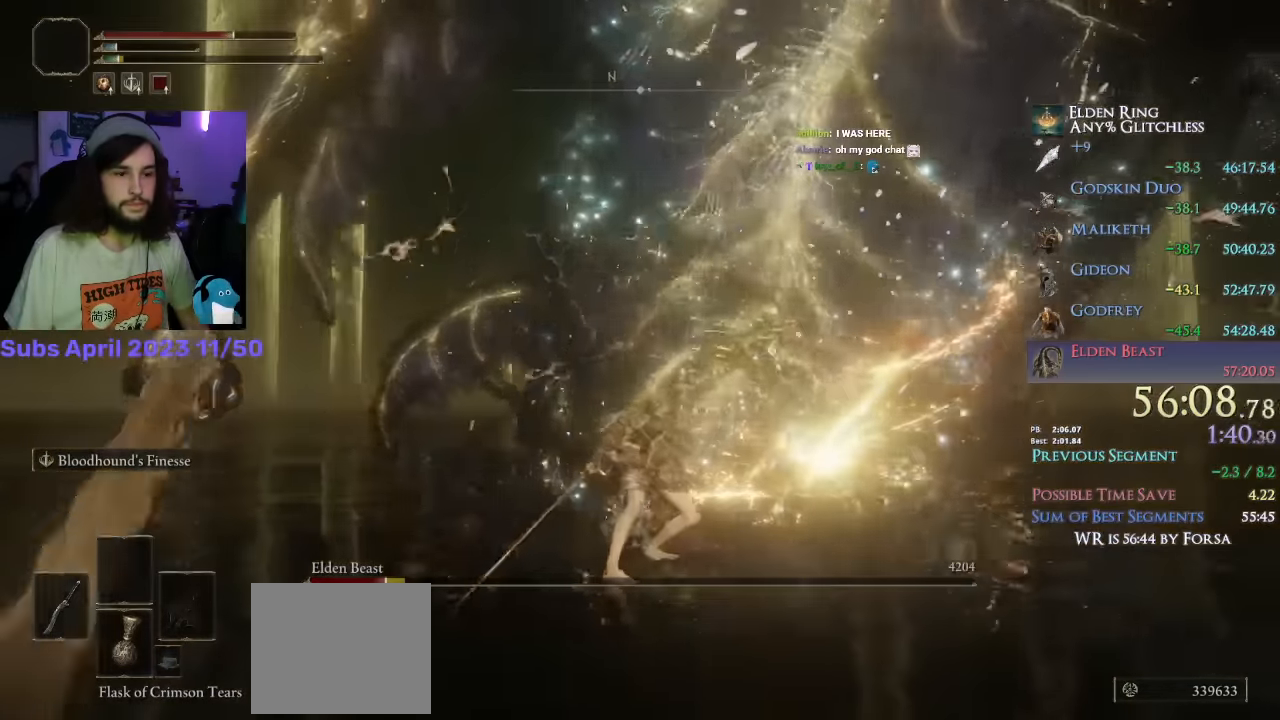
{"dt_ms": 500, "buttons": [], "left_stick": "up", "right_stick": "down-left", "events": []}
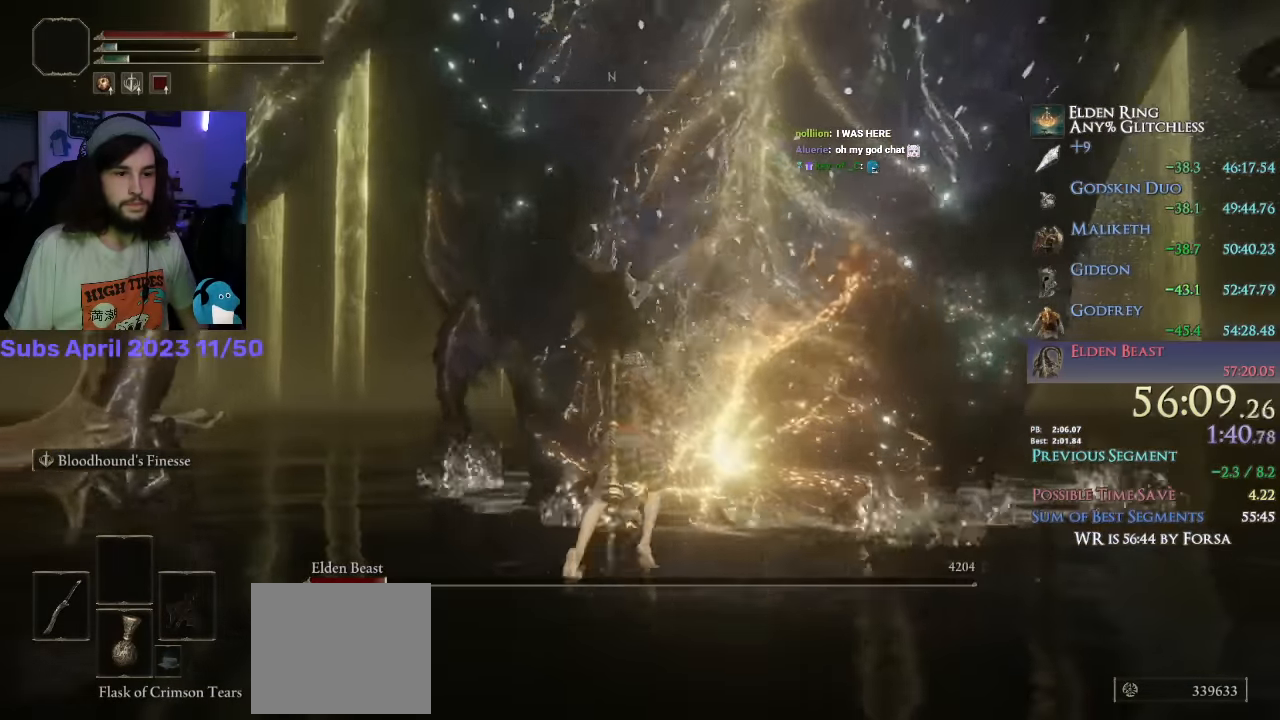
{"dt_ms": 500, "buttons": ["R1"], "left_stick": "up-right", "right_stick": "right", "events": [[167, "right_stick", "center"], [417, "left_stick", "up-right"], [417, "right_stick", "right"], [467, "R1", "down"]]}
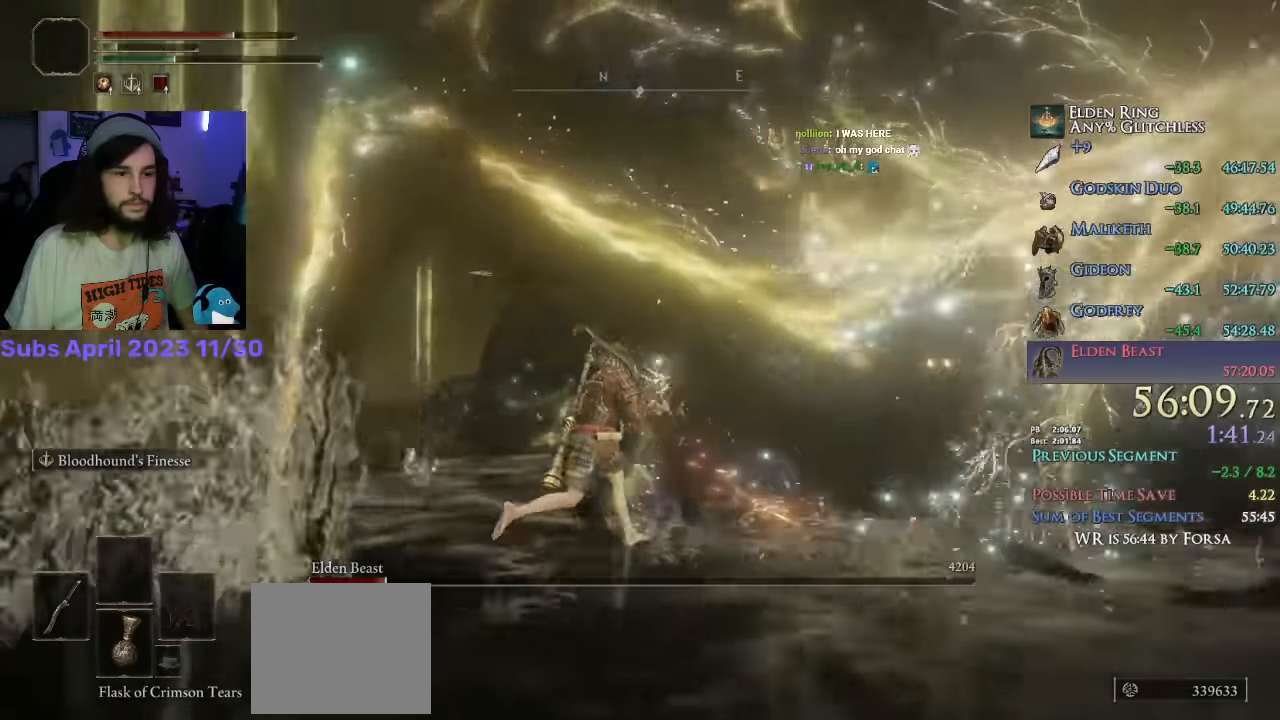
{"dt_ms": 500, "buttons": [], "left_stick": "up-right", "right_stick": "up-left", "events": [[67, "R1", "up"], [200, "R1", "down"], [333, "right_stick", "center"], [467, "R1", "up"], [483, "right_stick", "up-left"]]}
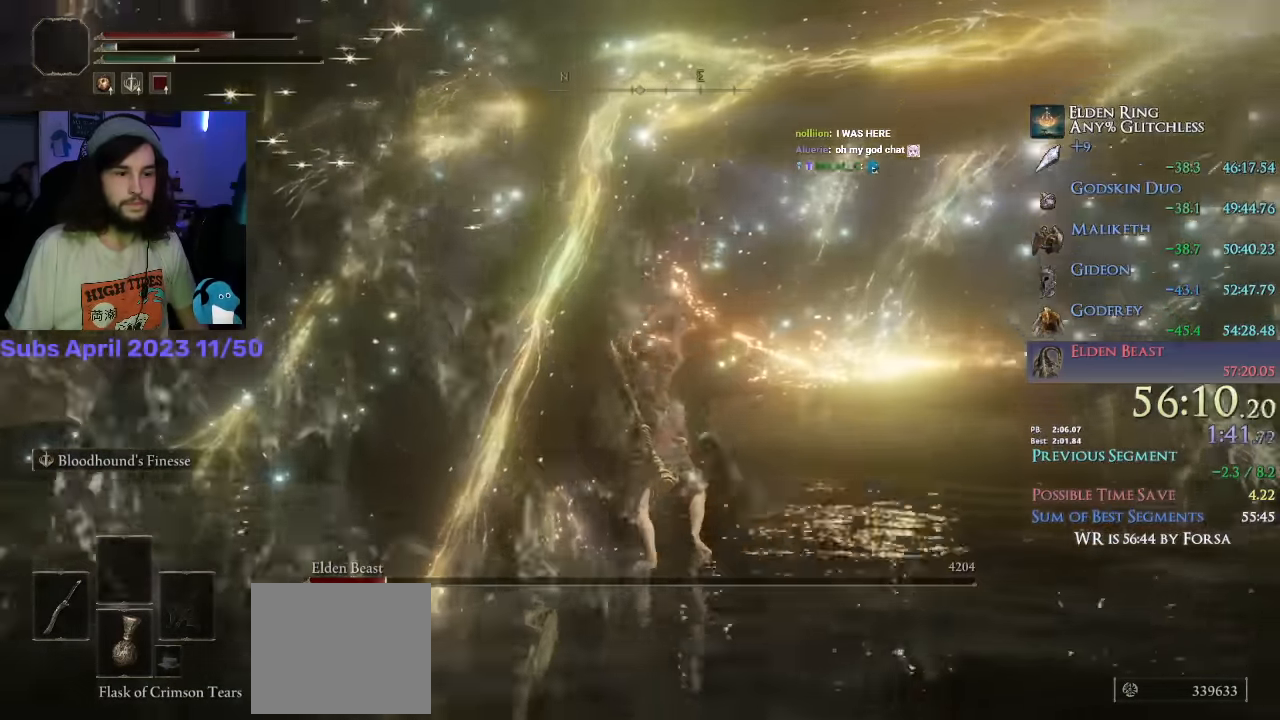
{"dt_ms": 500, "buttons": ["R1"], "left_stick": "up", "right_stick": "left", "events": [[50, "left_stick", "up"], [183, "right_stick", "left"], [200, "R1", "down"], [250, "R1", "up"], [333, "R1", "down"], [400, "R1", "up"], [450, "R1", "down"]]}
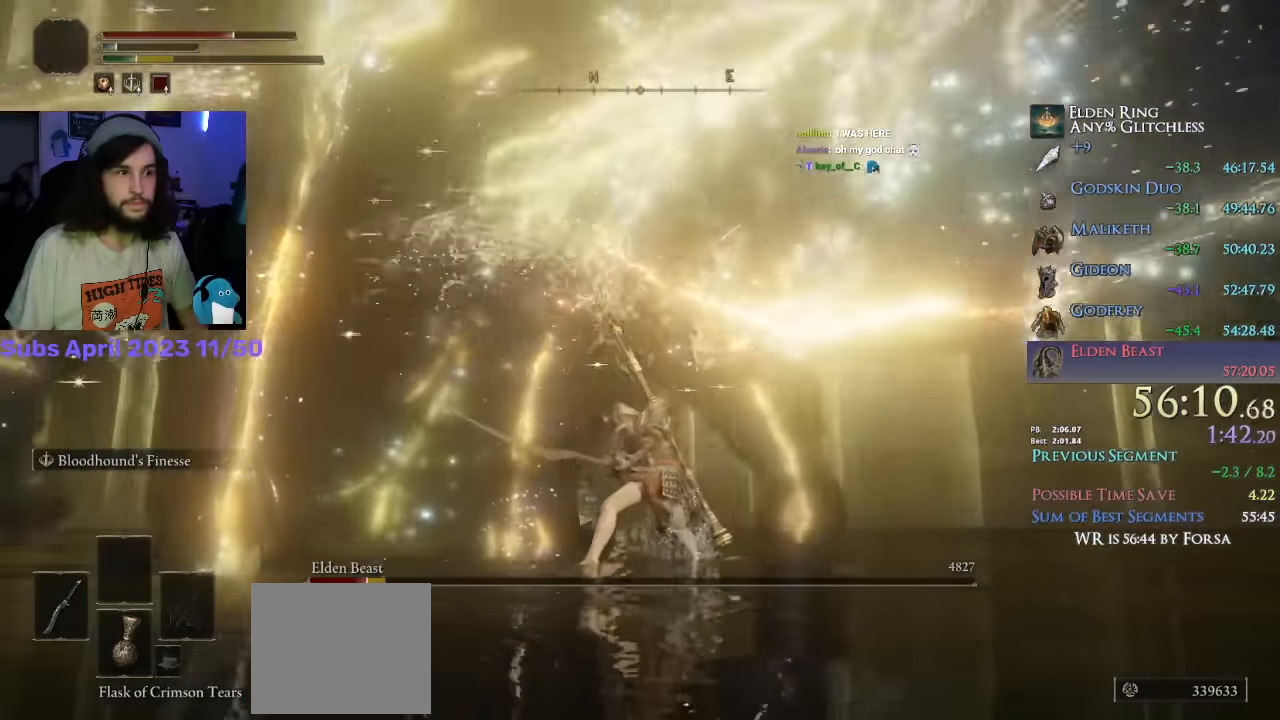
{"dt_ms": 500, "buttons": [], "left_stick": "up", "right_stick": "down-right", "events": [[50, "R1", "up"], [350, "right_stick", "down-right"]]}
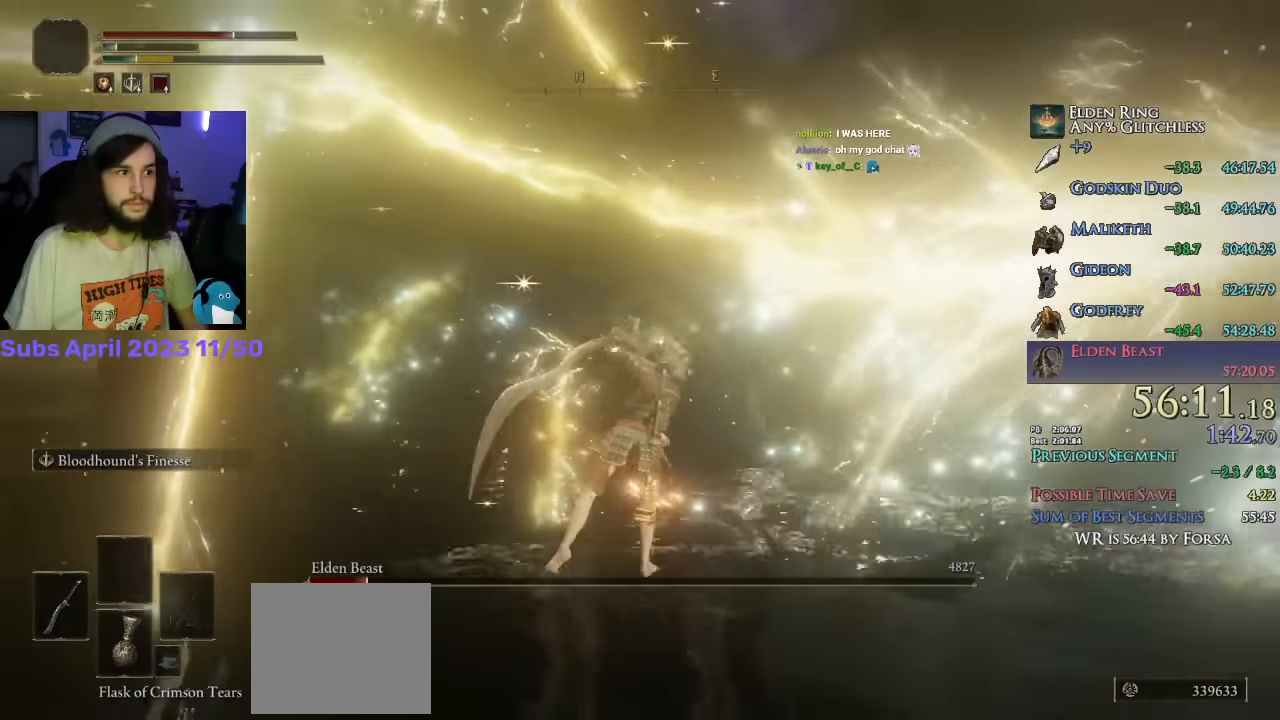
{"dt_ms": 500, "buttons": [], "left_stick": "up-left", "right_stick": "center", "events": [[167, "right_stick", "center"], [317, "left_stick", "up-left"]]}
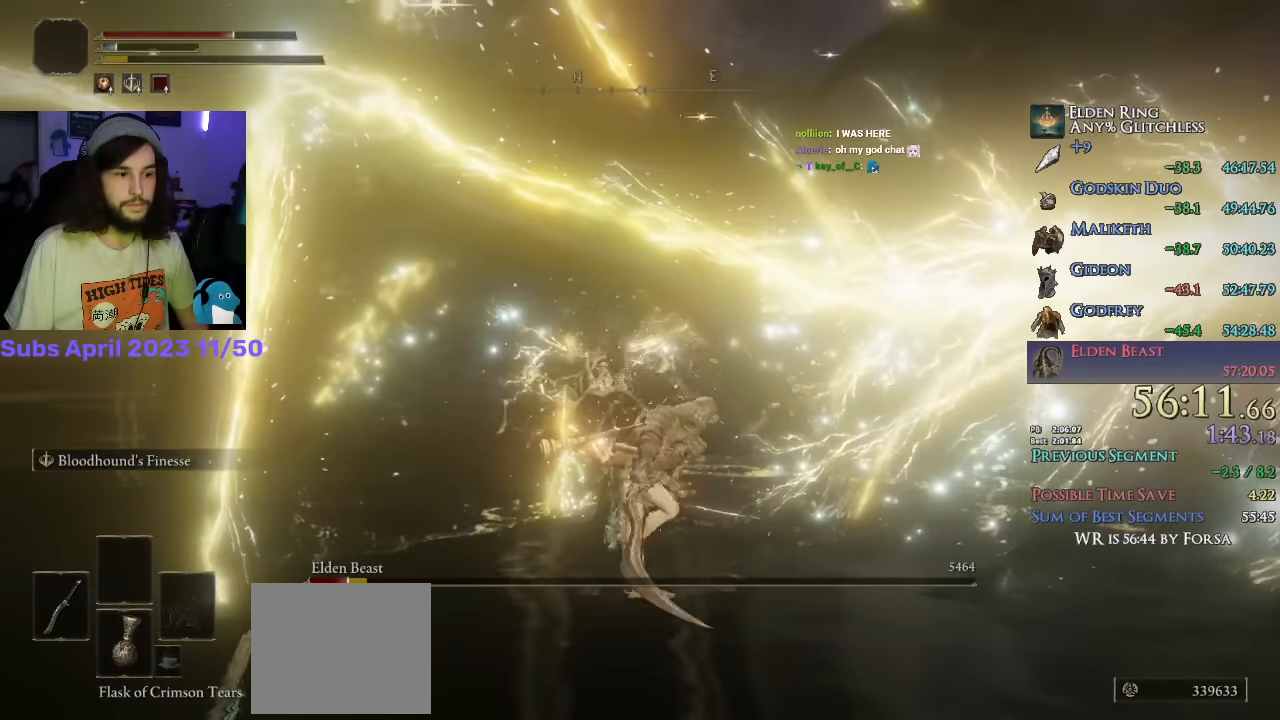
{"dt_ms": 500, "buttons": [], "left_stick": "down-left", "right_stick": "center", "events": [[83, "left_stick", "left"], [317, "left_stick", "down-left"]]}
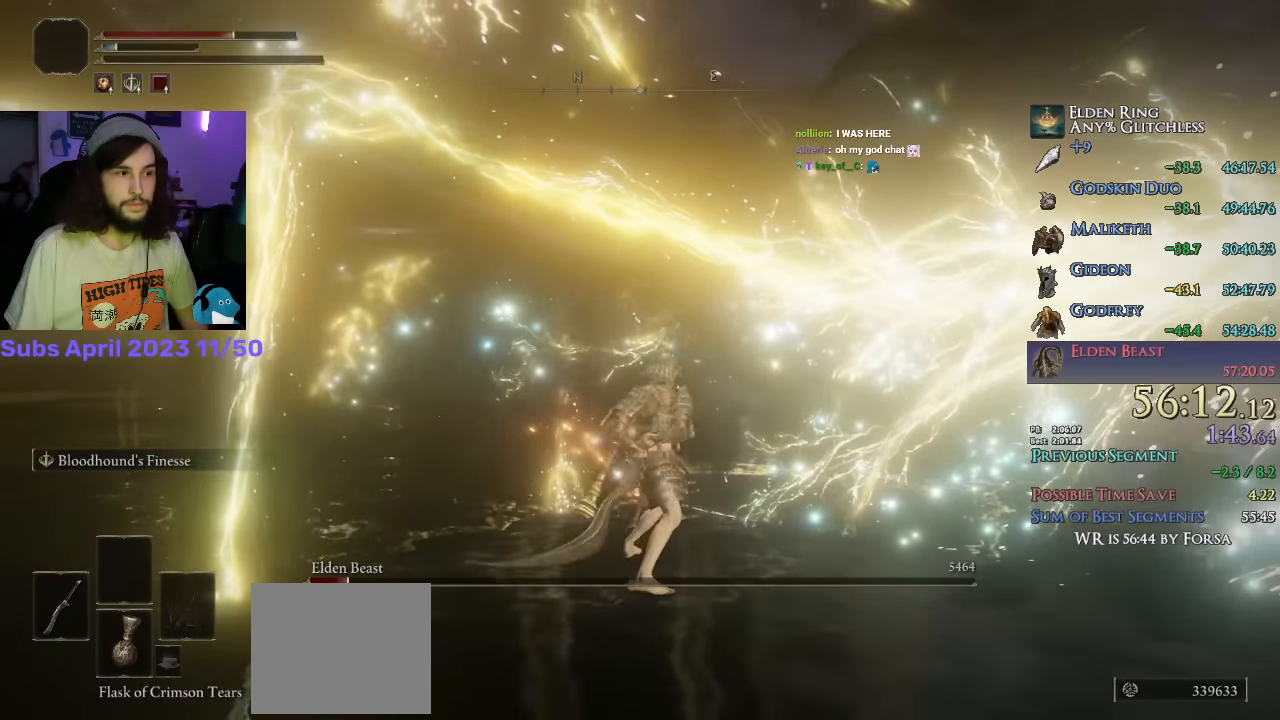
{"dt_ms": 500, "buttons": [], "left_stick": "right", "right_stick": "center", "events": [[317, "right_stick", "down-right"], [483, "left_stick", "right"], [500, "right_stick", "center"]]}
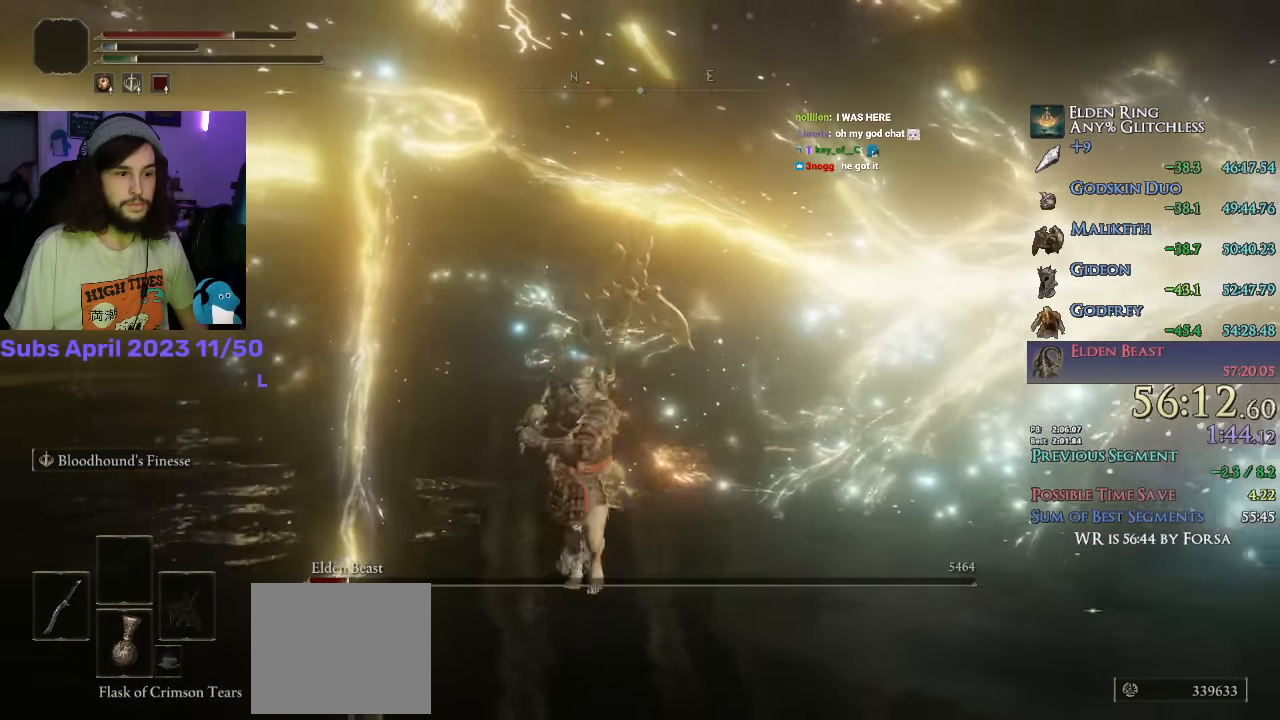
{"dt_ms": 500, "buttons": [], "left_stick": "up", "right_stick": "center", "events": [[50, "R1", "down"], [150, "R1", "up"], [233, "left_stick", "up"]]}
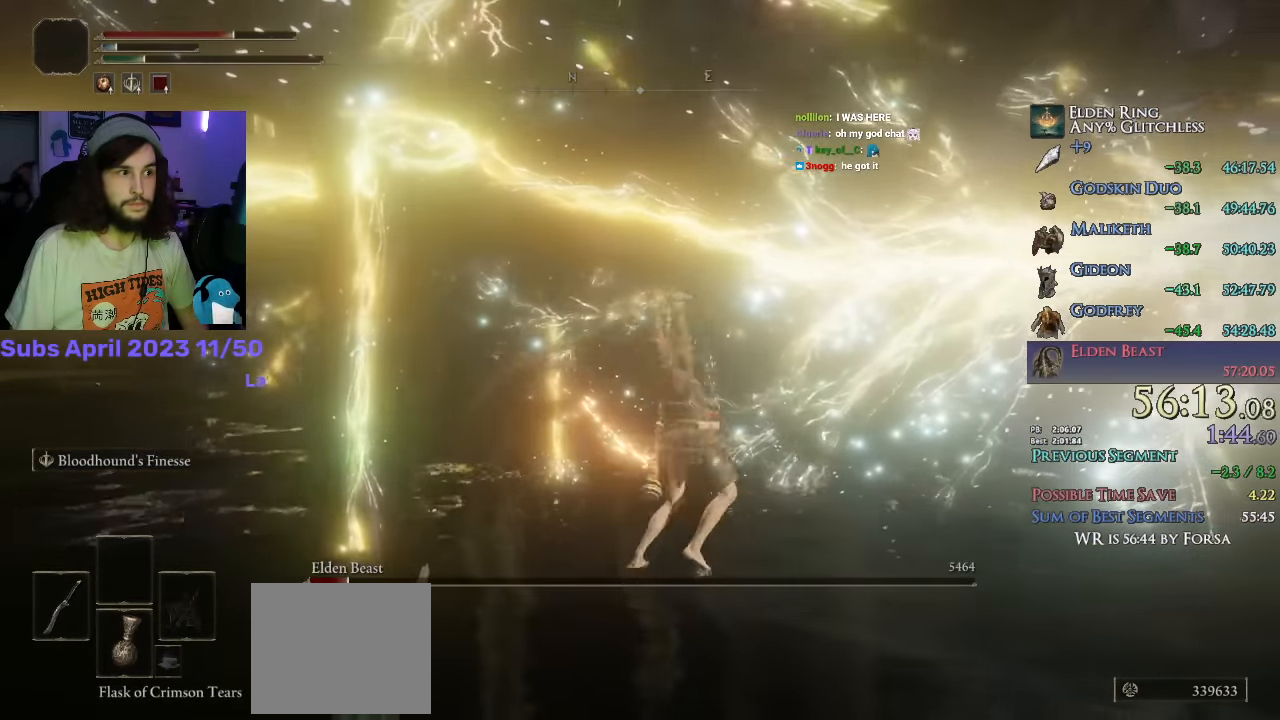
{"dt_ms": 500, "buttons": [], "left_stick": "up", "right_stick": "center", "events": [[233, "R1", "down"], [333, "R1", "up"]]}
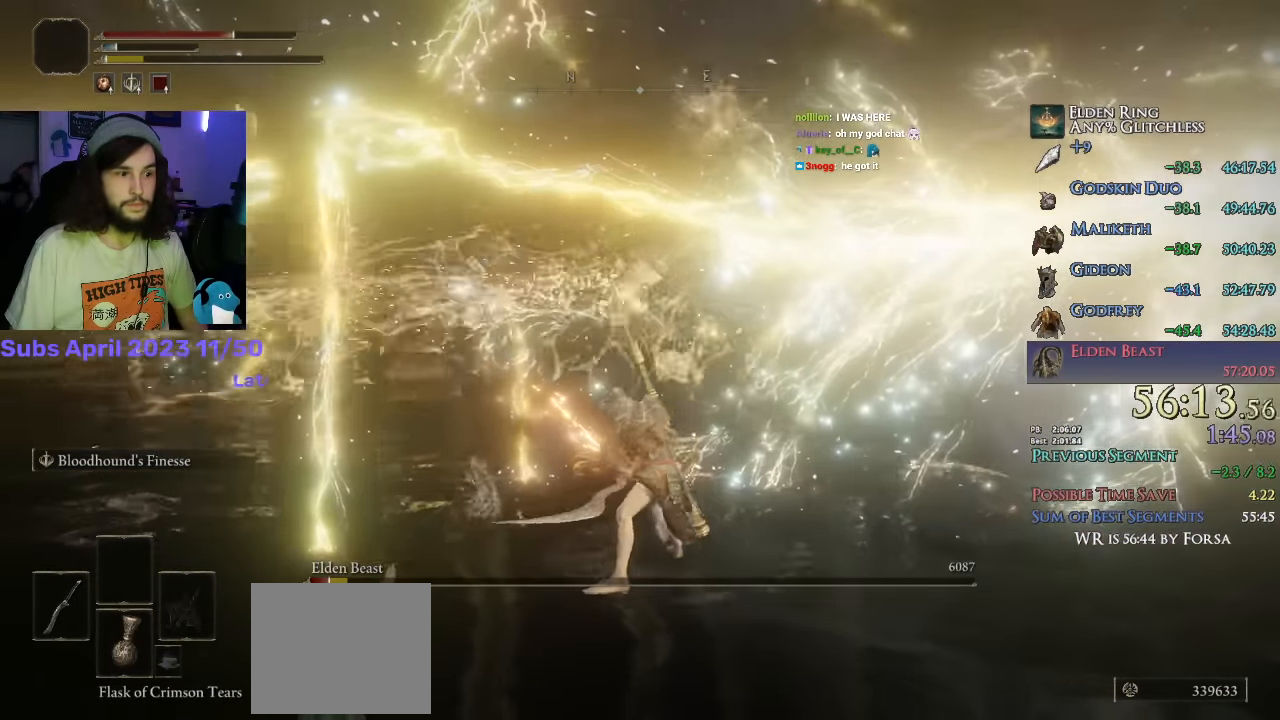
{"dt_ms": 500, "buttons": [], "left_stick": "up", "right_stick": "center", "events": [[33, "L2", "down"], [67, "right_stick", "left"], [117, "L2", "up"], [183, "L2", "down"], [183, "right_stick", "center"], [266, "L2", "up"], [316, "L2", "down"], [500, "L2", "up"]]}
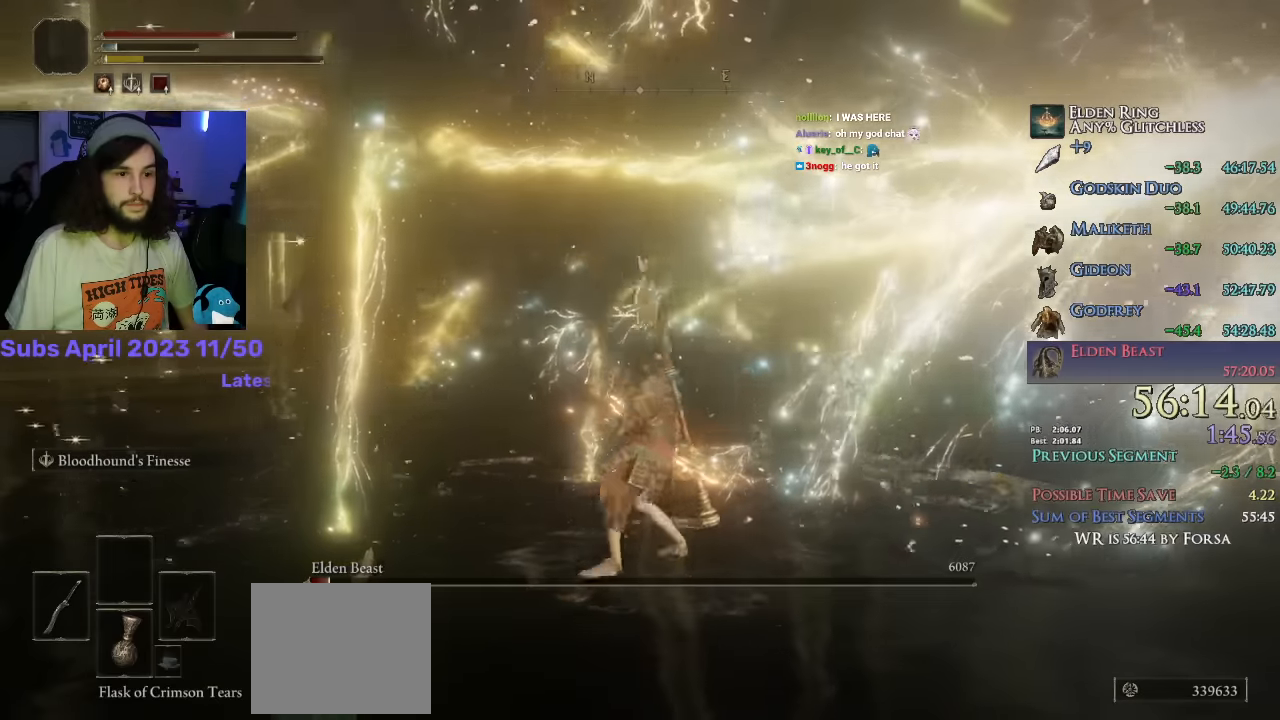
{"dt_ms": 500, "buttons": [], "left_stick": "up", "right_stick": "center"}
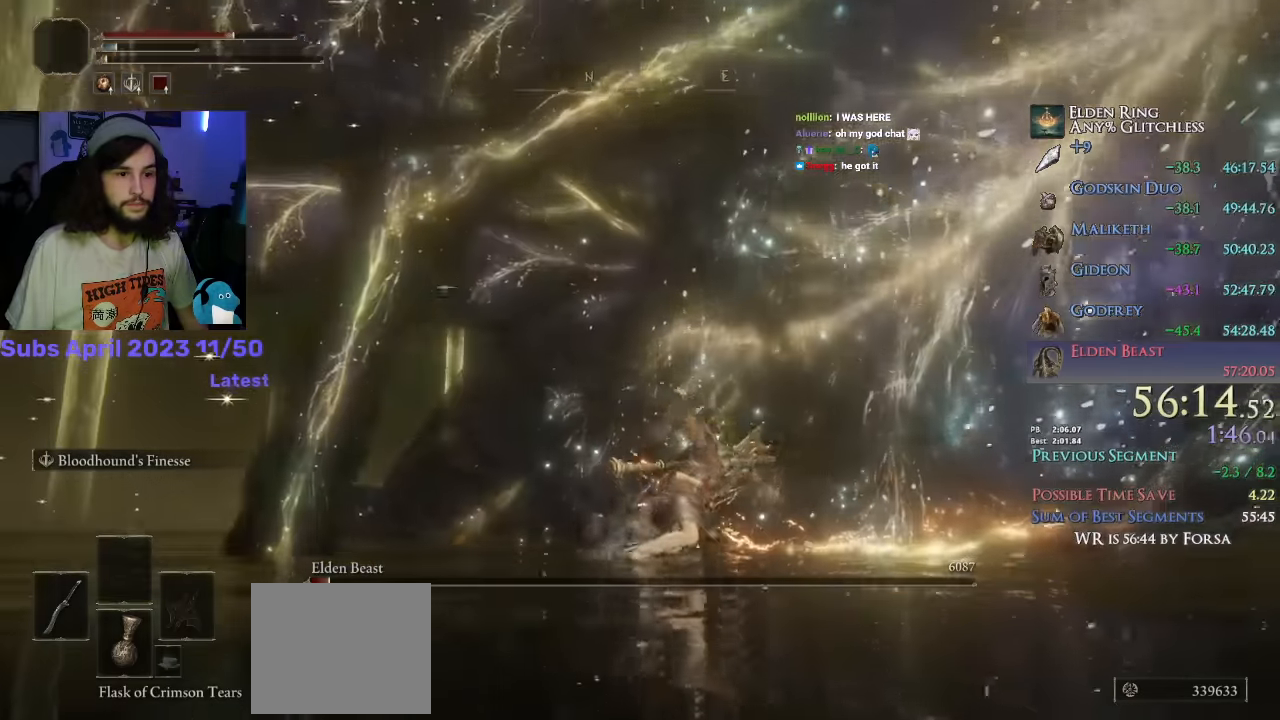
{"dt_ms": 500, "buttons": [], "left_stick": "center", "right_stick": "right", "events": [[333, "right_stick", "down-right"], [400, "left_stick", "center"], [400, "right_stick", "right"]]}
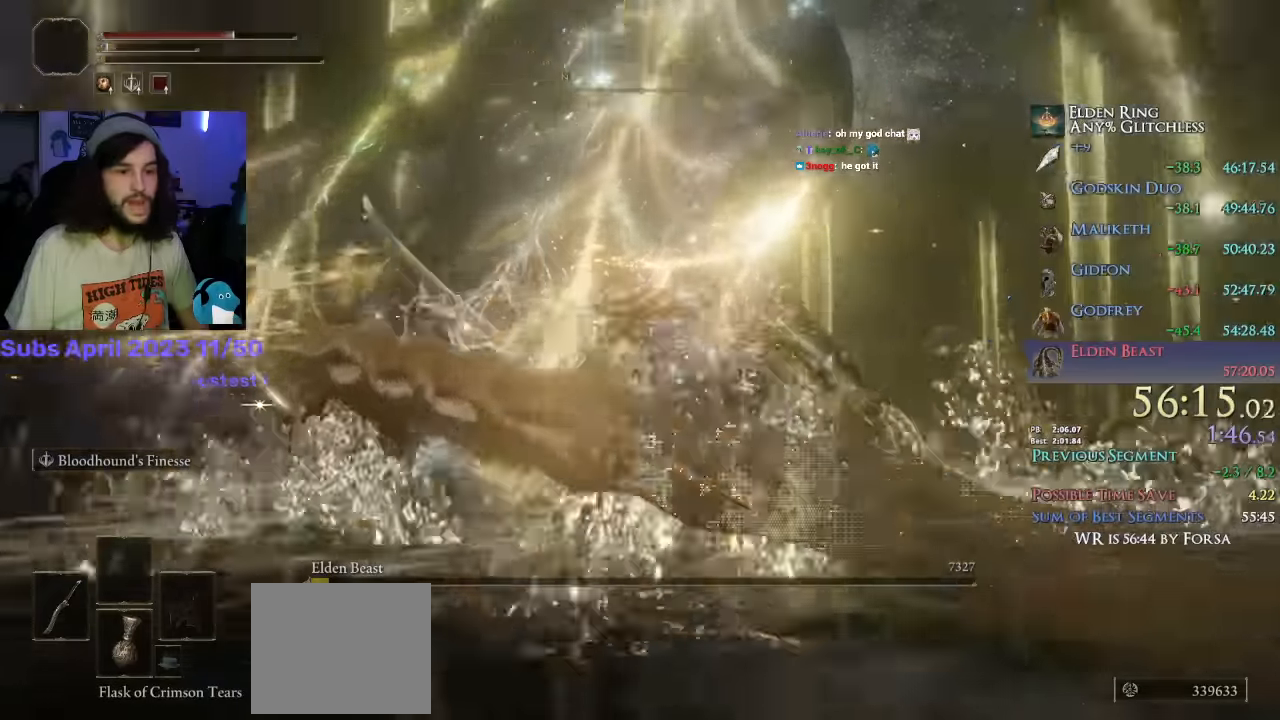
{"dt_ms": 1000, "buttons": [], "left_stick": "center", "right_stick": "center"}
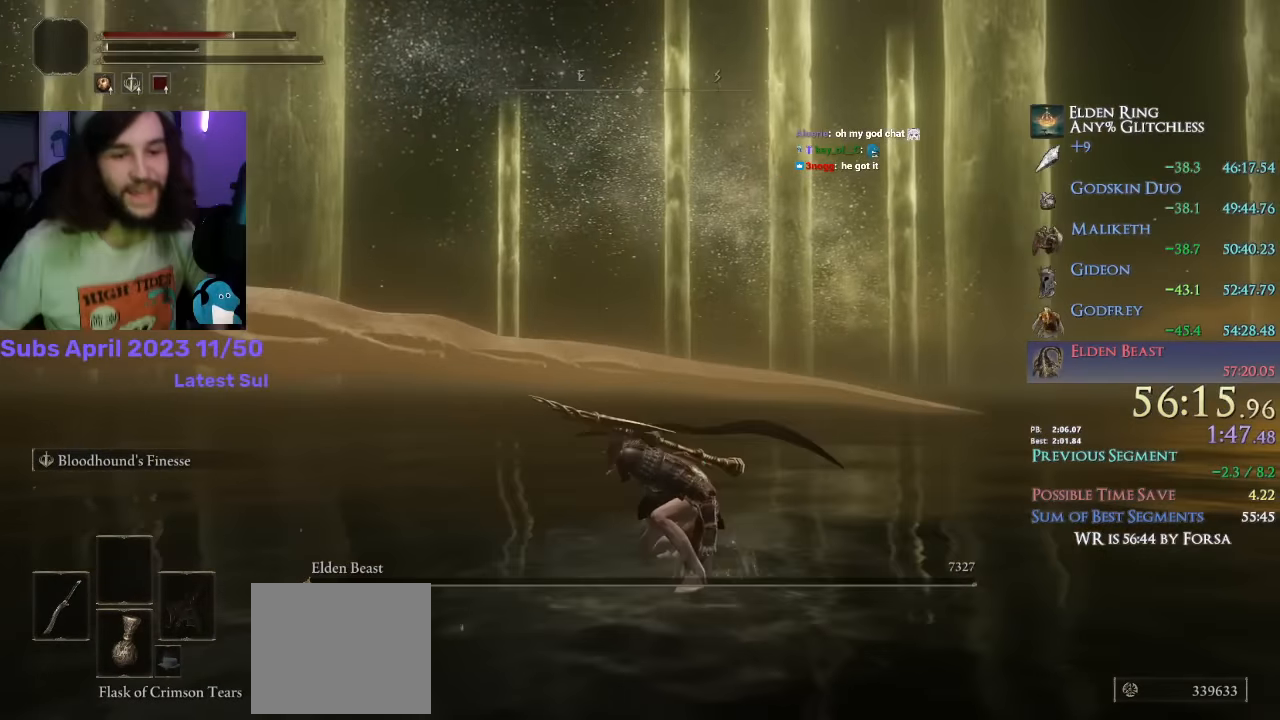
{"dt_ms": 500, "buttons": [], "left_stick": "center", "right_stick": "center", "events": []}
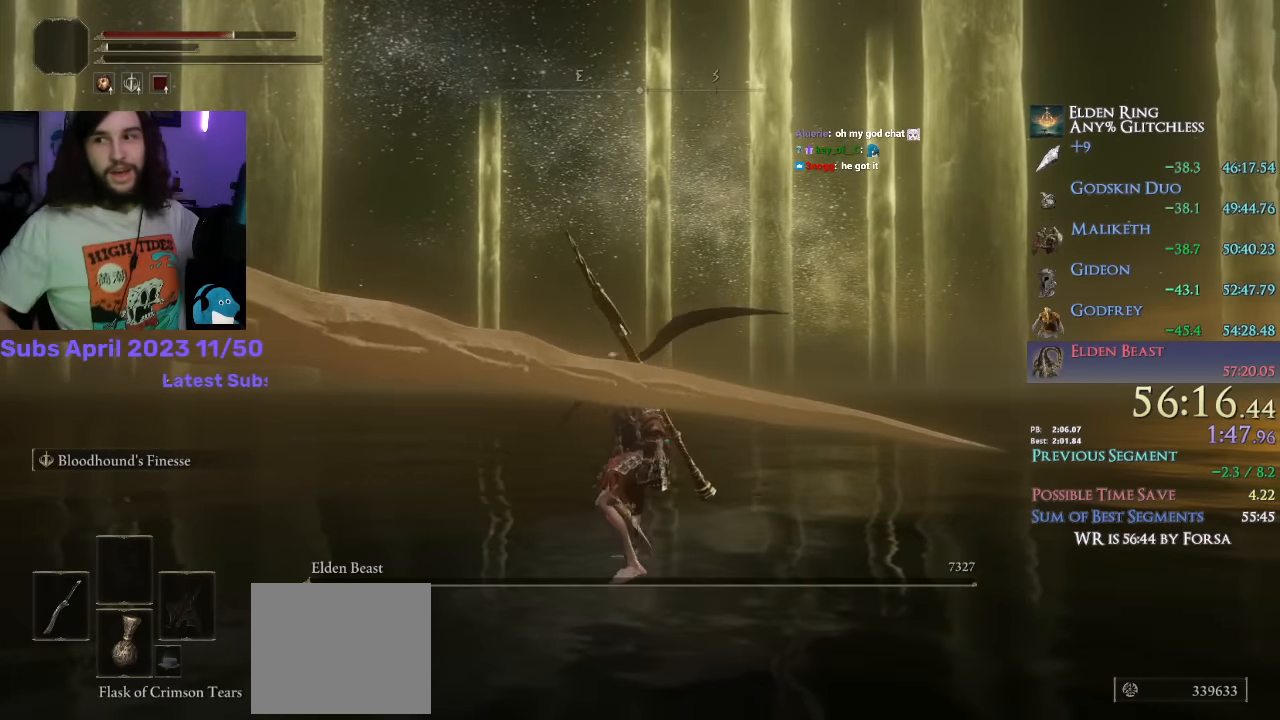
{"dt_ms": 500, "buttons": [], "left_stick": "center", "right_stick": "center", "events": []}
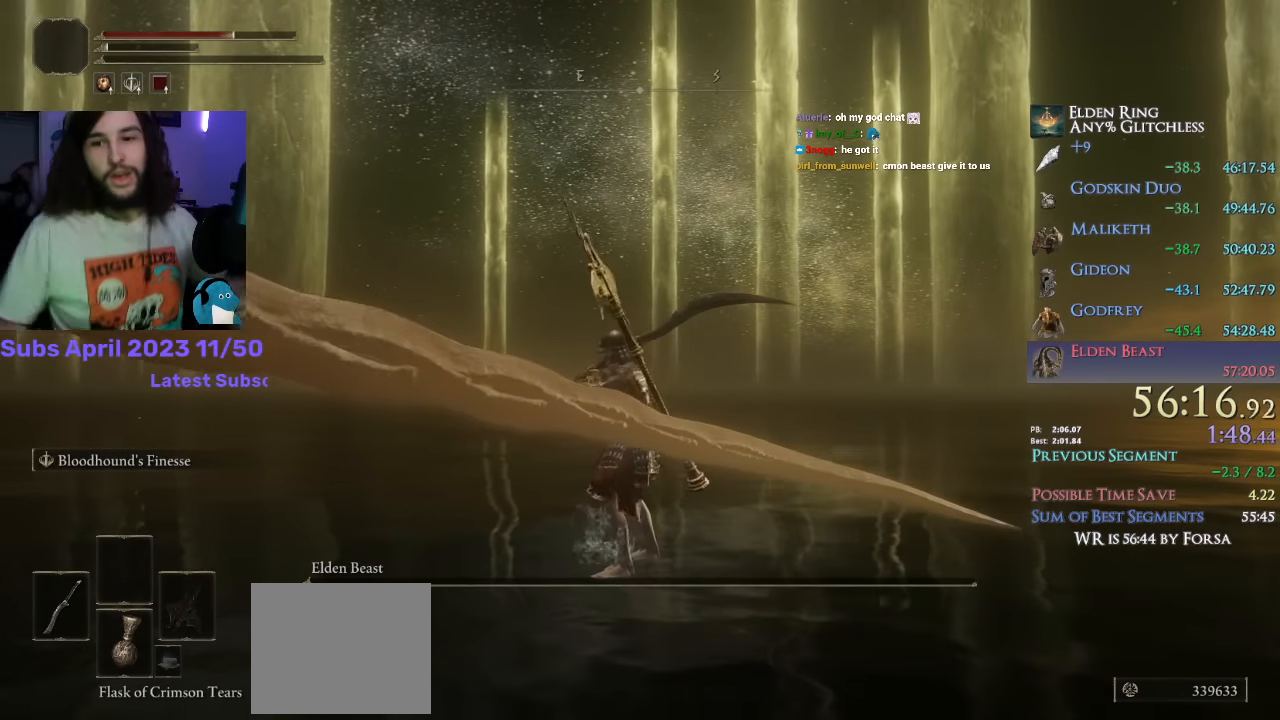
{"dt_ms": 500, "buttons": [], "left_stick": "center", "right_stick": "center", "events": []}
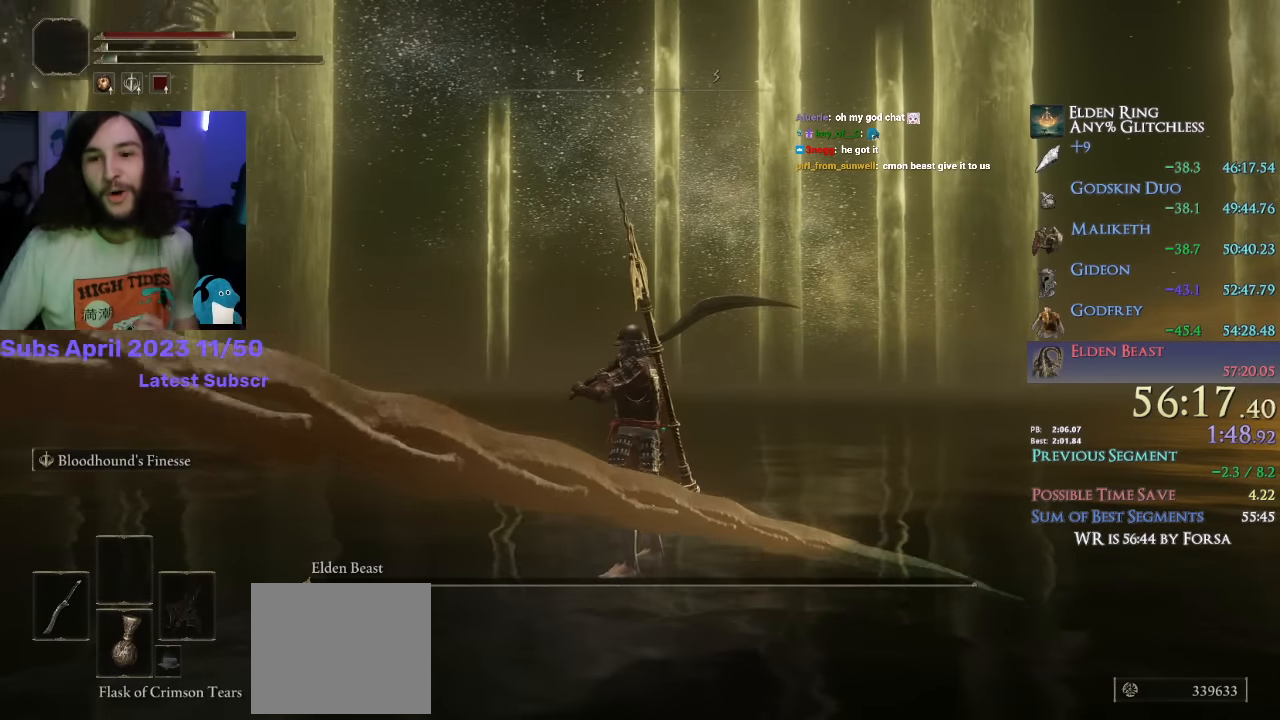
{"dt_ms": 500, "buttons": [], "left_stick": "center", "right_stick": "center", "events": []}
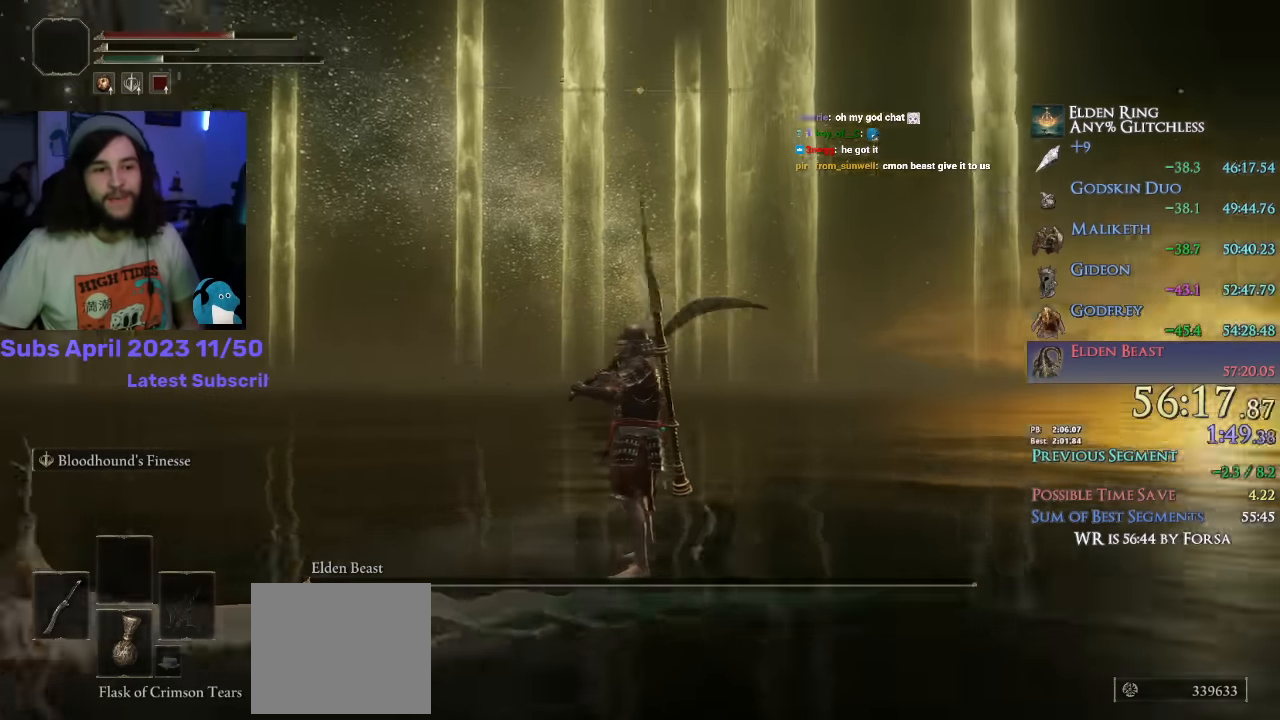
{"dt_ms": 500, "buttons": [], "left_stick": "center", "right_stick": "center", "events": [[333, "right_stick", "down-right"], [400, "right_stick", "center"]]}
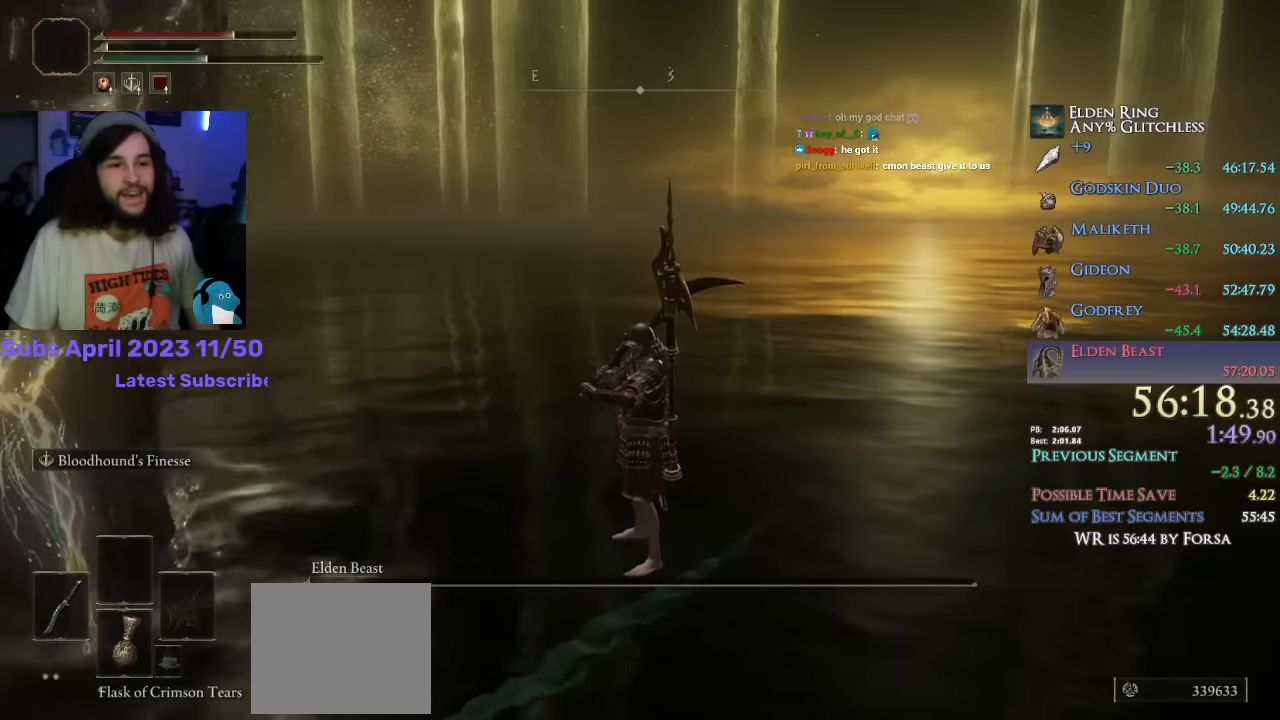
{"dt_ms": 500, "buttons": [], "left_stick": "center", "right_stick": "center", "events": []}
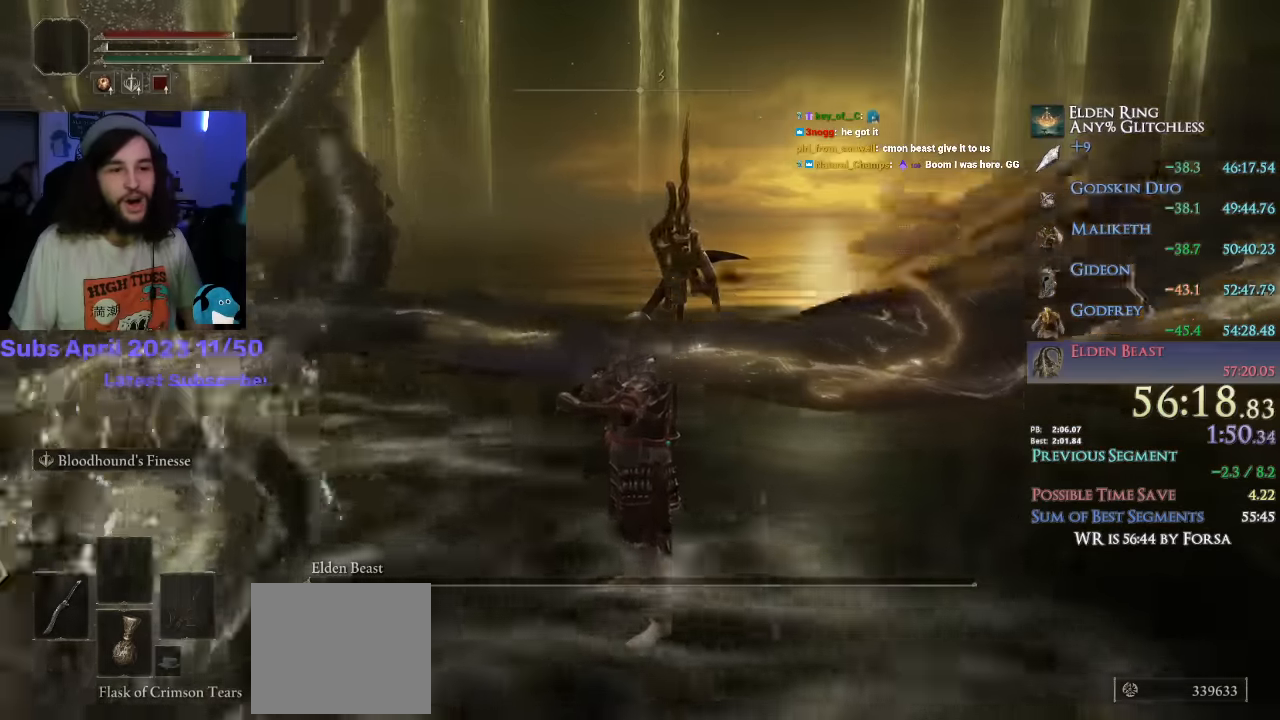
{"dt_ms": 500, "buttons": [], "left_stick": "center", "right_stick": "center", "events": [[266, "left_stick", "down"], [416, "left_stick", "center"]]}
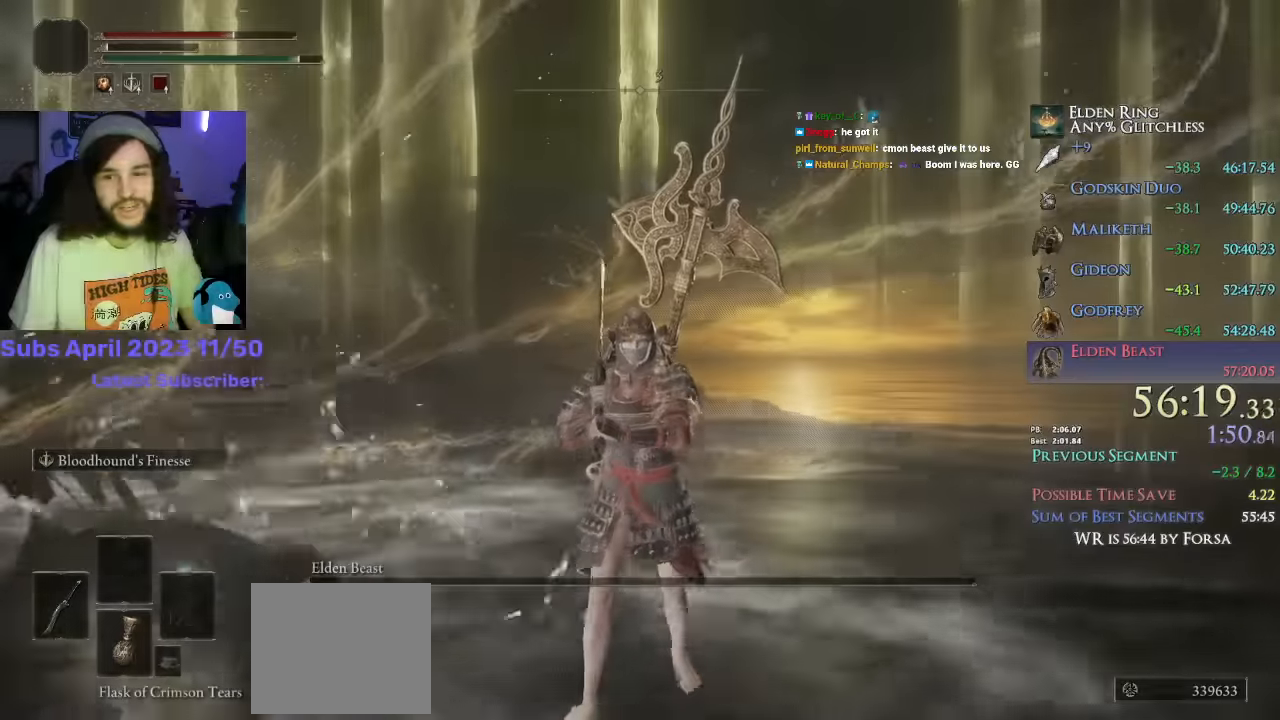
{"dt_ms": 1000, "buttons": [], "left_stick": "center", "right_stick": "center"}
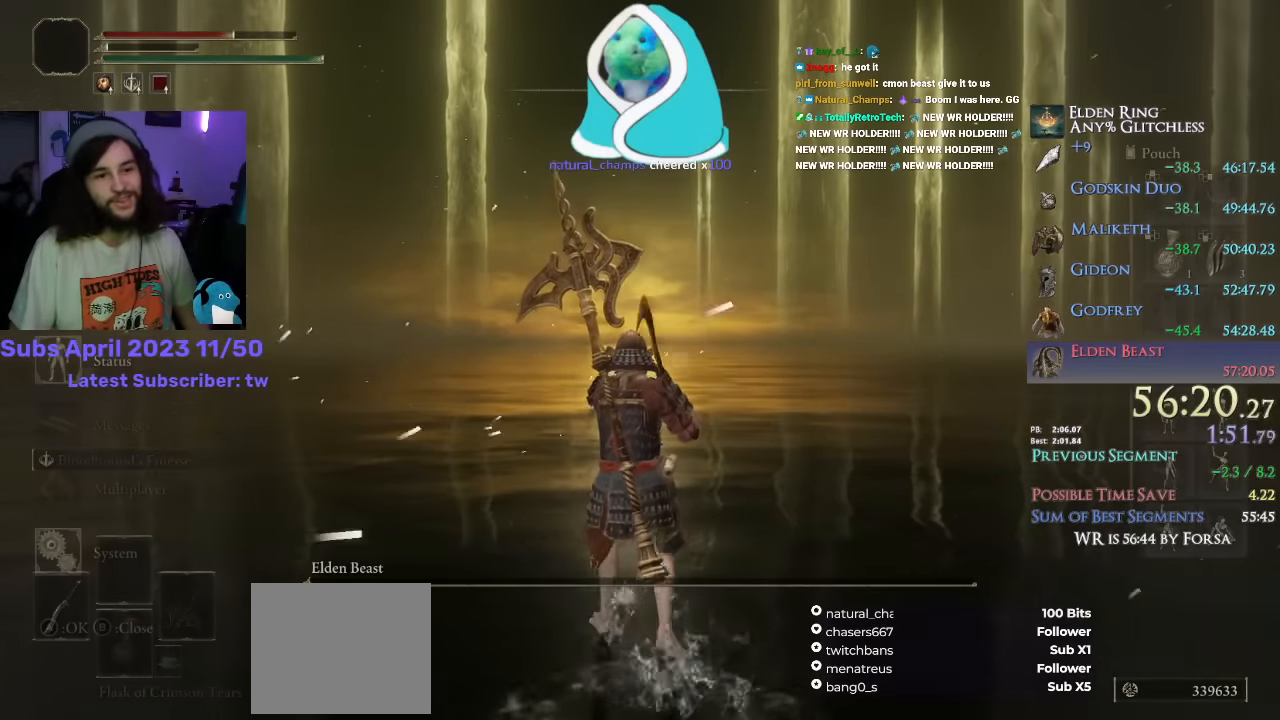
{"dt_ms": 500, "buttons": [], "left_stick": "center", "right_stick": "center", "events": [[116, "DPAD_UP", "down"], [183, "DPAD_UP", "up"]]}
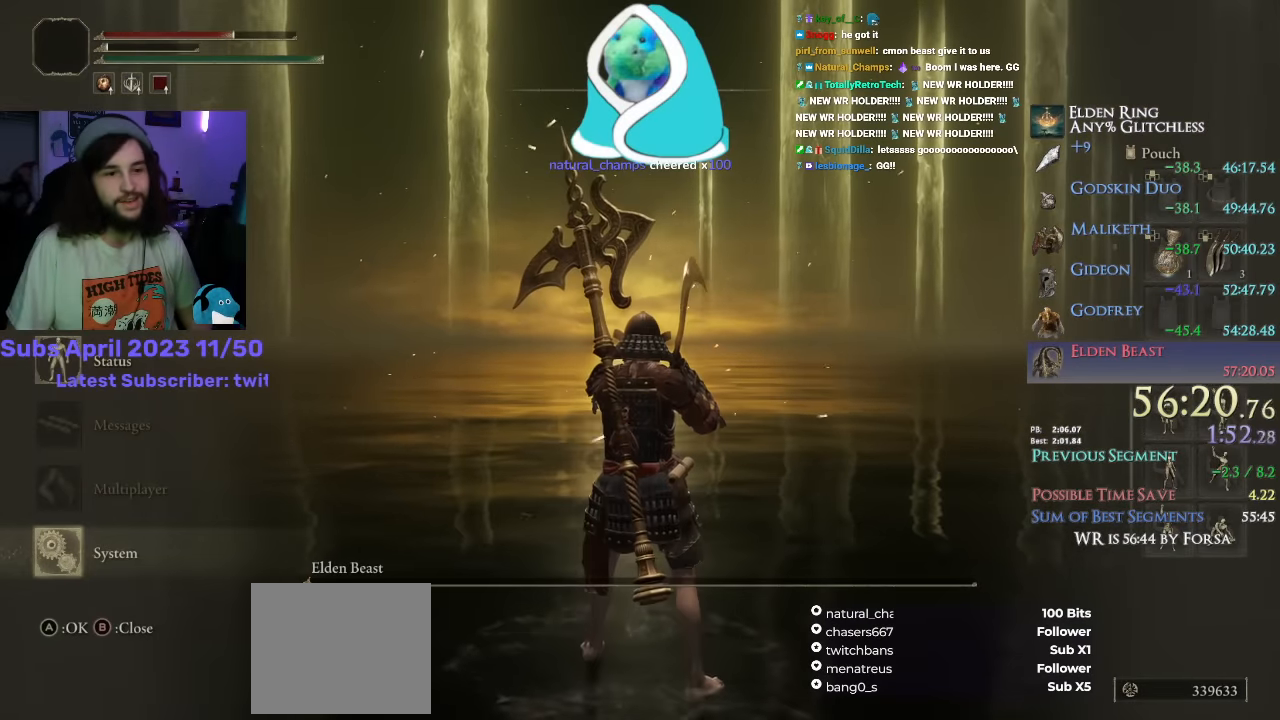
{"dt_ms": 500, "buttons": [], "left_stick": "center", "right_stick": "center"}
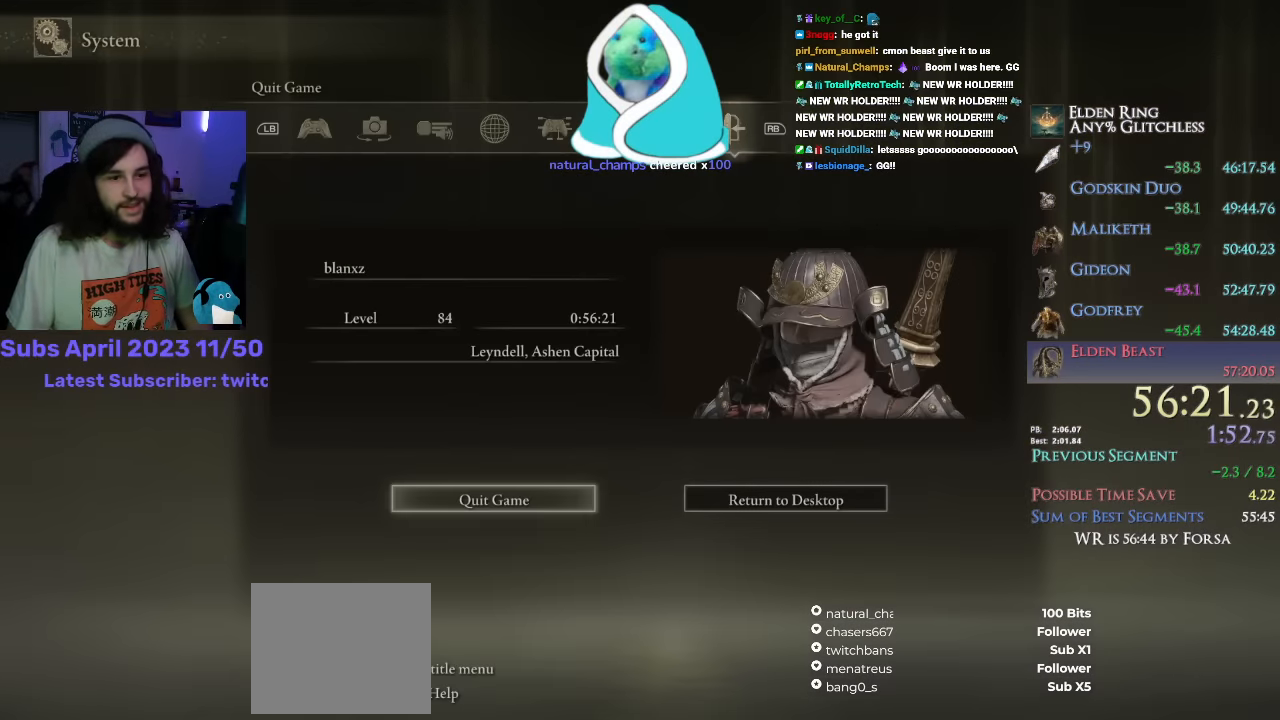
{"dt_ms": 500, "buttons": [], "left_stick": "center", "right_stick": "center", "events": [[350, "CROSS", "down"], [416, "CROSS", "up"]]}
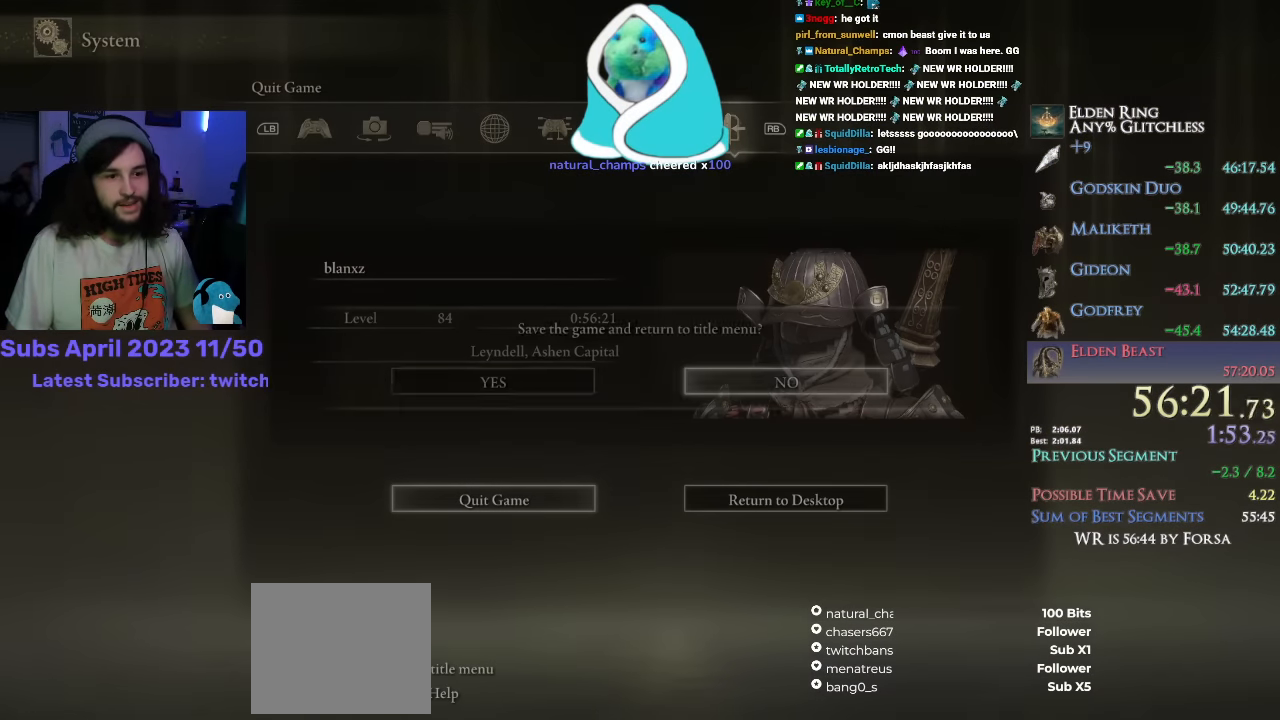
{"dt_ms": 500, "buttons": [], "left_stick": "center", "right_stick": "center", "events": [[133, "DPAD_LEFT", "down"], [200, "DPAD_LEFT", "up"]]}
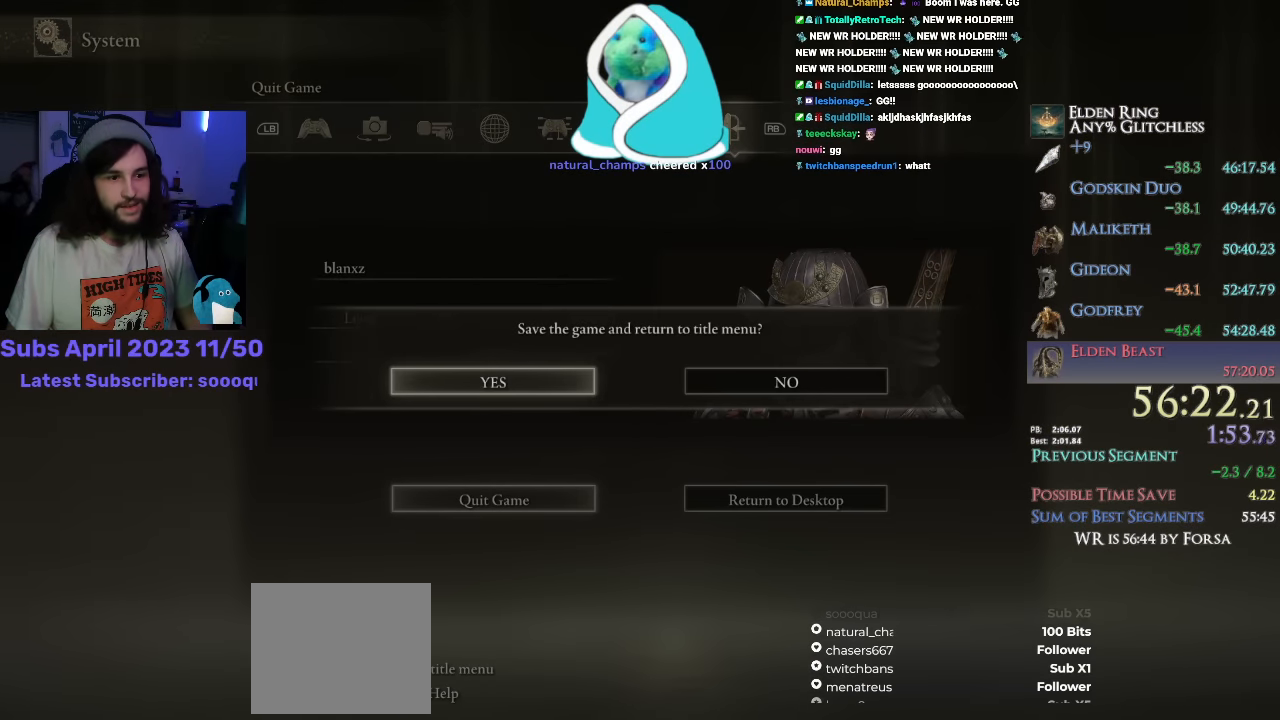
{"dt_ms": 500, "buttons": [], "left_stick": "center", "right_stick": "center", "events": []}
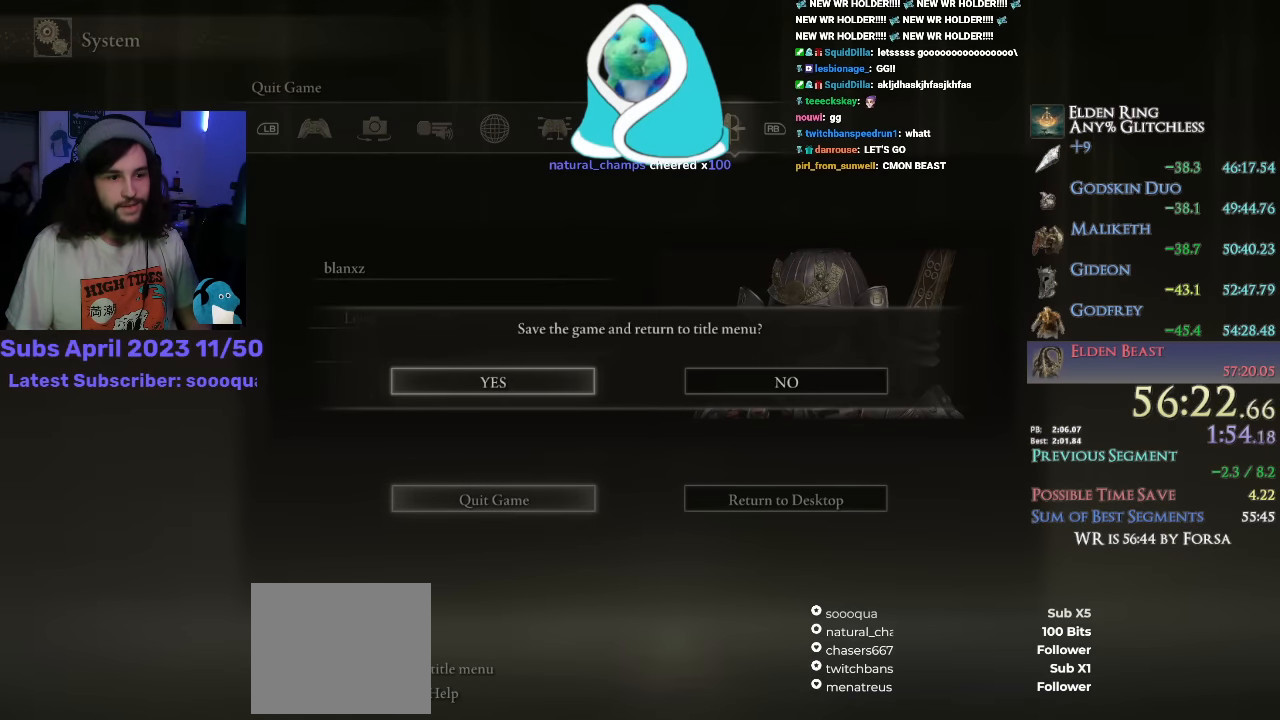
{"dt_ms": 500, "buttons": [], "left_stick": "center", "right_stick": "center", "events": []}